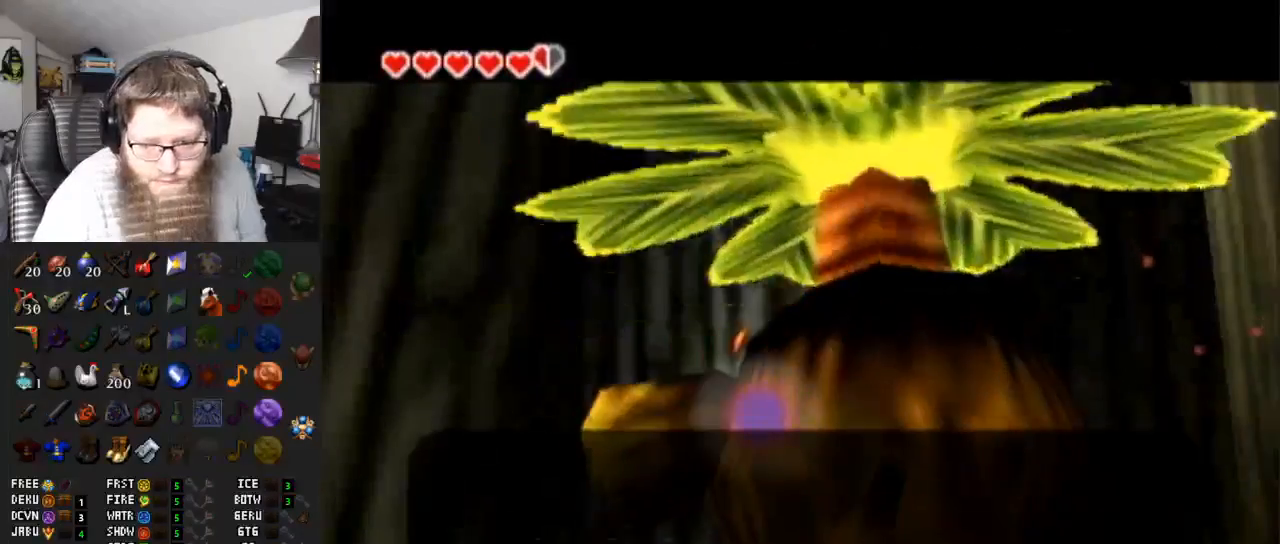
Gameplay with a controller (Nintendo layout); each line is a JSON object with the inputs held at the frame after it. "events" lists button and stick changes between this image and that frame as [ms after this image, input, new state], when the widget could be followed in between. Not read: L3 R3.
{"buttons": ["A"], "left_stick": "center", "right_stick": "center", "events": [[33, "A", "down"], [100, "A", "up"], [100, "B", "down"], [117, "B", "up"], [150, "A", "down"], [183, "B", "down"], [217, "A", "up"], [233, "B", "up"], [283, "A", "down"], [317, "A", "up"], [317, "B", "down"], [383, "A", "down"], [383, "B", "up"], [450, "A", "up"], [450, "B", "down"], [500, "A", "down"], [500, "B", "up"]]}
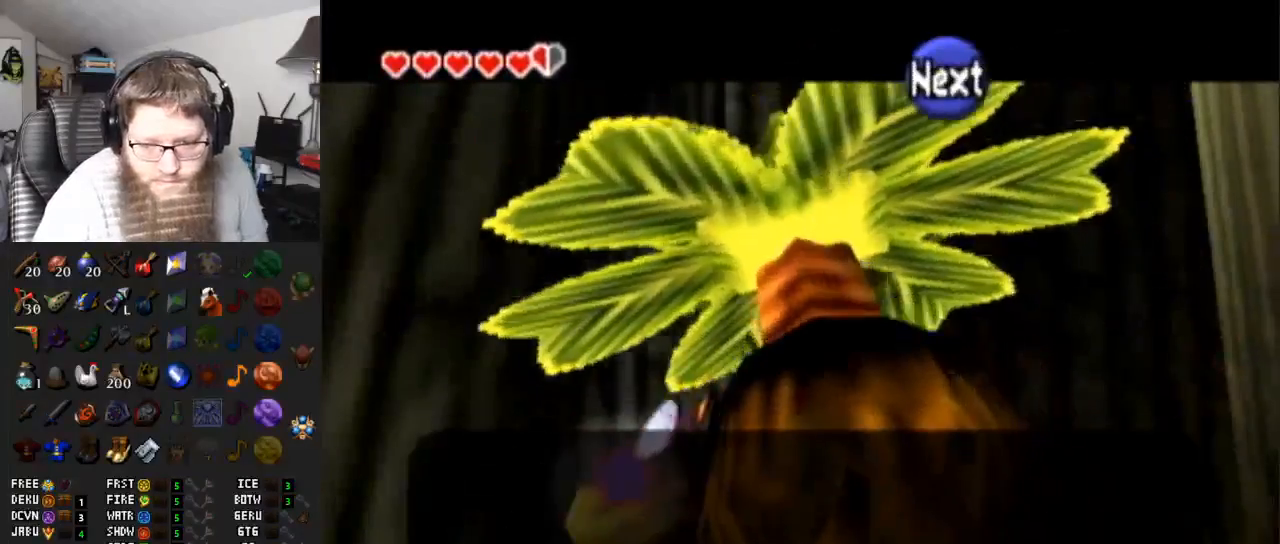
{"buttons": ["A"], "left_stick": "center", "right_stick": "center", "events": [[67, "A", "up"], [67, "B", "down"], [83, "B", "up"], [133, "A", "down"], [167, "B", "down"], [200, "A", "up"], [233, "A", "down"], [333, "B", "up"]]}
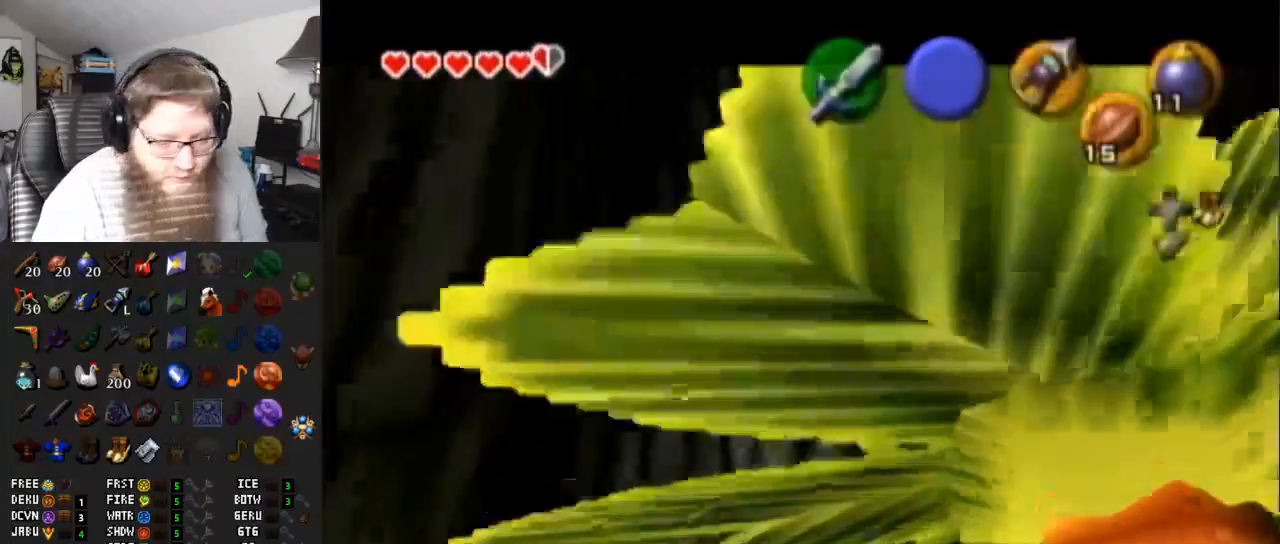
{"buttons": ["A"], "left_stick": "center", "right_stick": "center", "events": []}
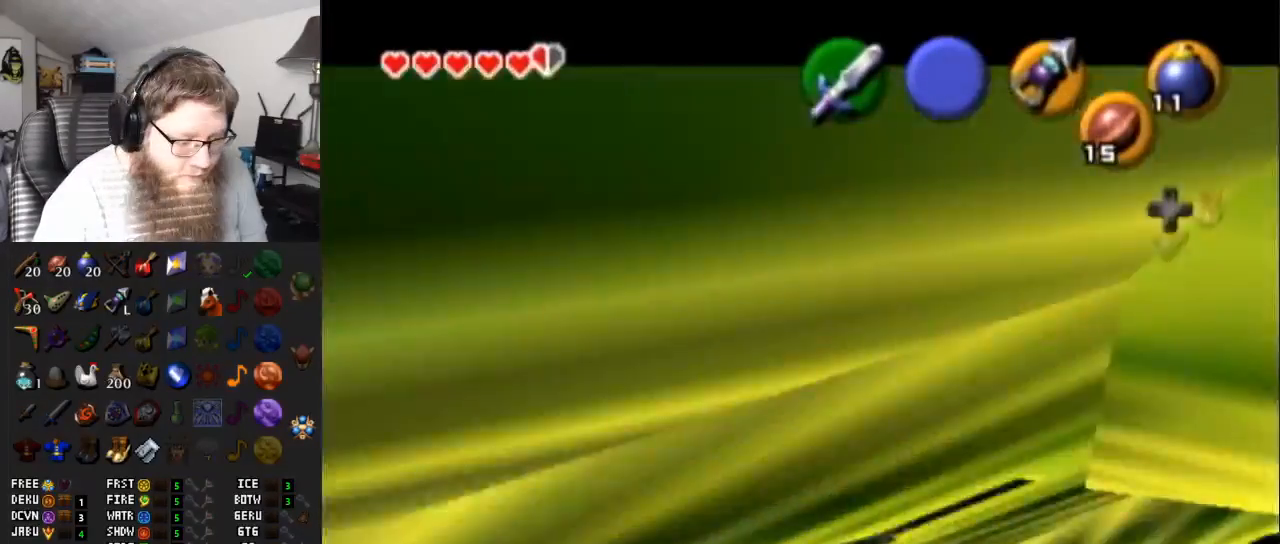
{"buttons": ["A"], "left_stick": "center", "right_stick": "center", "events": []}
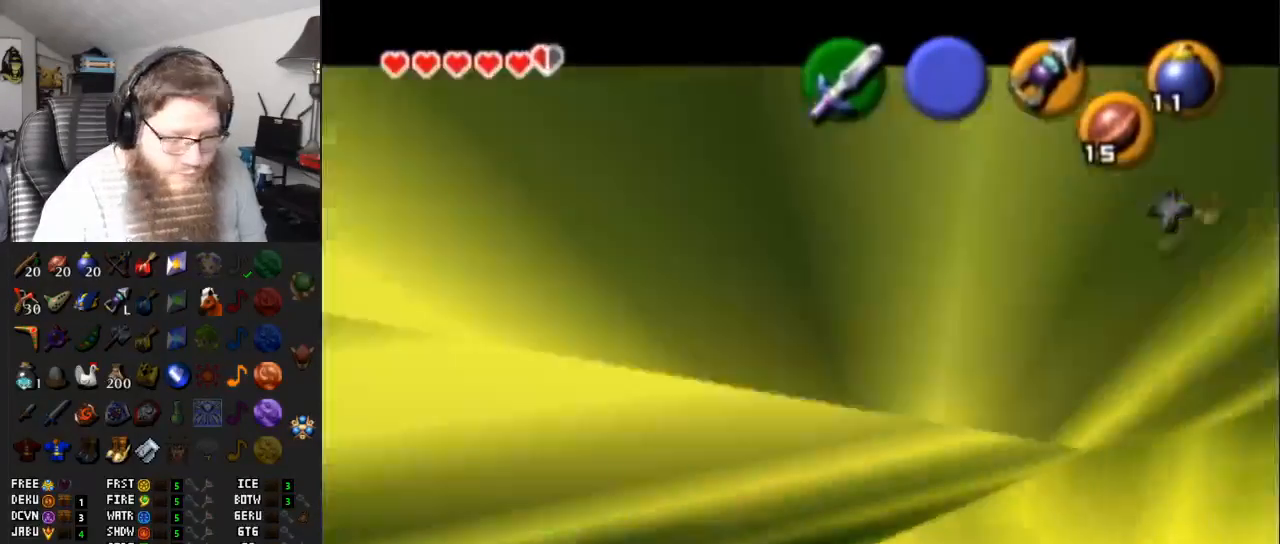
{"buttons": ["B"], "left_stick": "down-left", "right_stick": "center", "events": [[83, "left_stick", "down-left"], [217, "A", "up"], [400, "B", "down"]]}
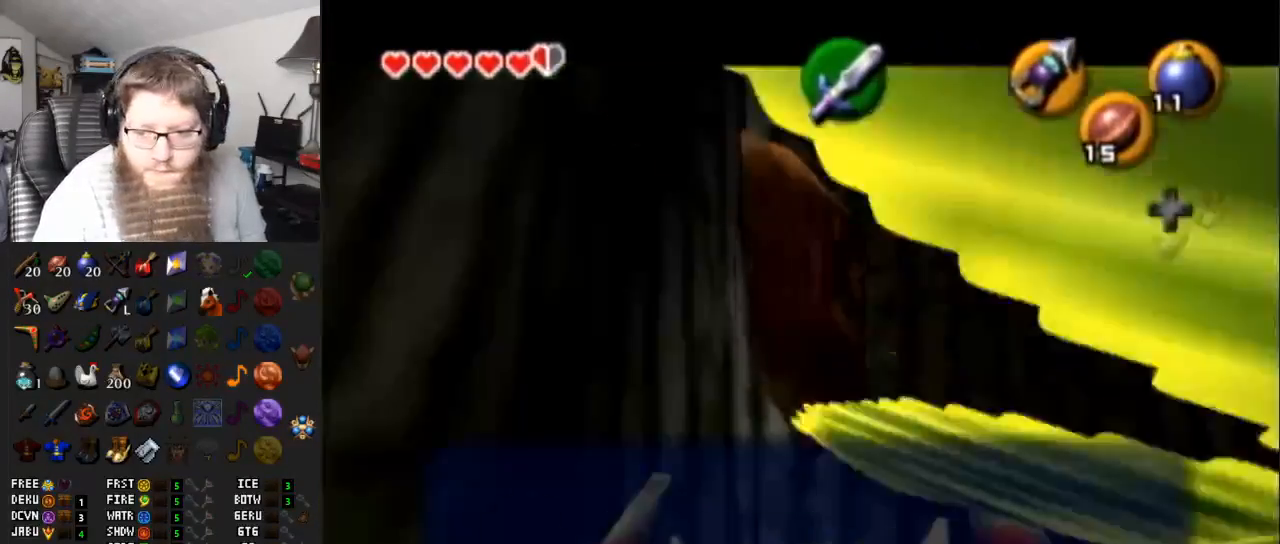
{"buttons": [], "left_stick": "down-left", "right_stick": "center", "events": [[133, "B", "up"]]}
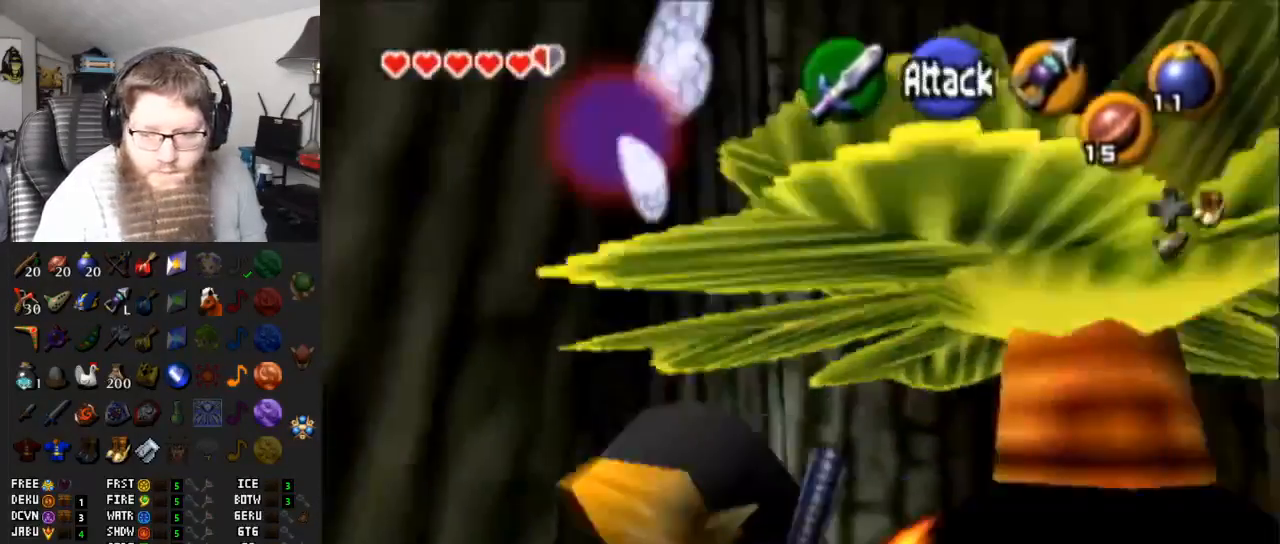
{"buttons": [], "left_stick": "left", "right_stick": "center", "events": [[17, "A", "down"], [417, "left_stick", "left"], [467, "A", "up"]]}
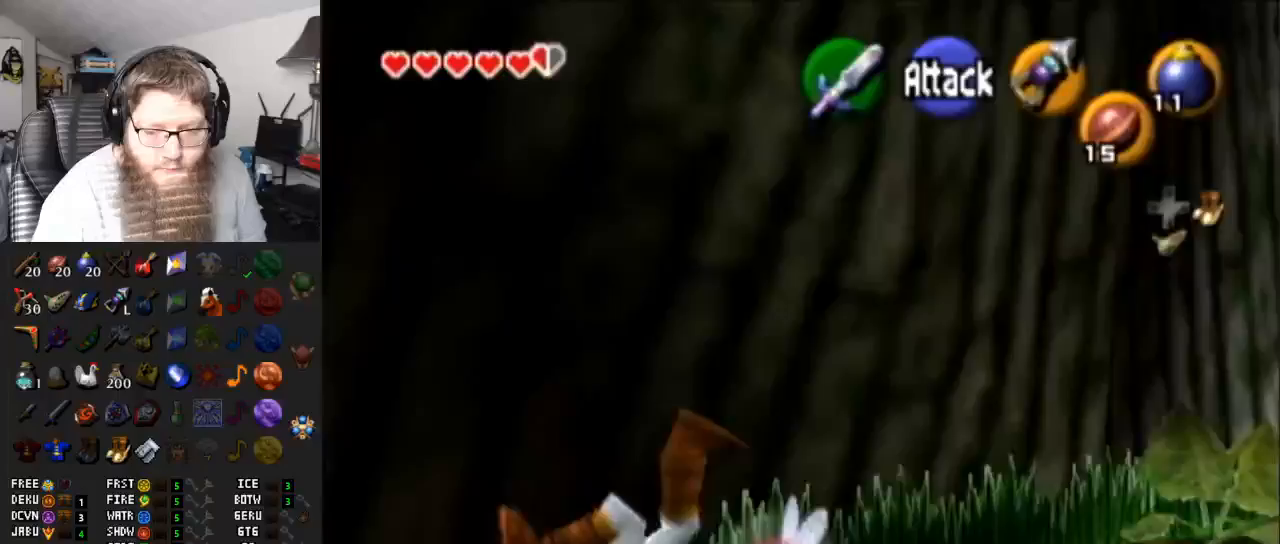
{"buttons": ["A"], "left_stick": "left", "right_stick": "center", "events": [[250, "A", "down"]]}
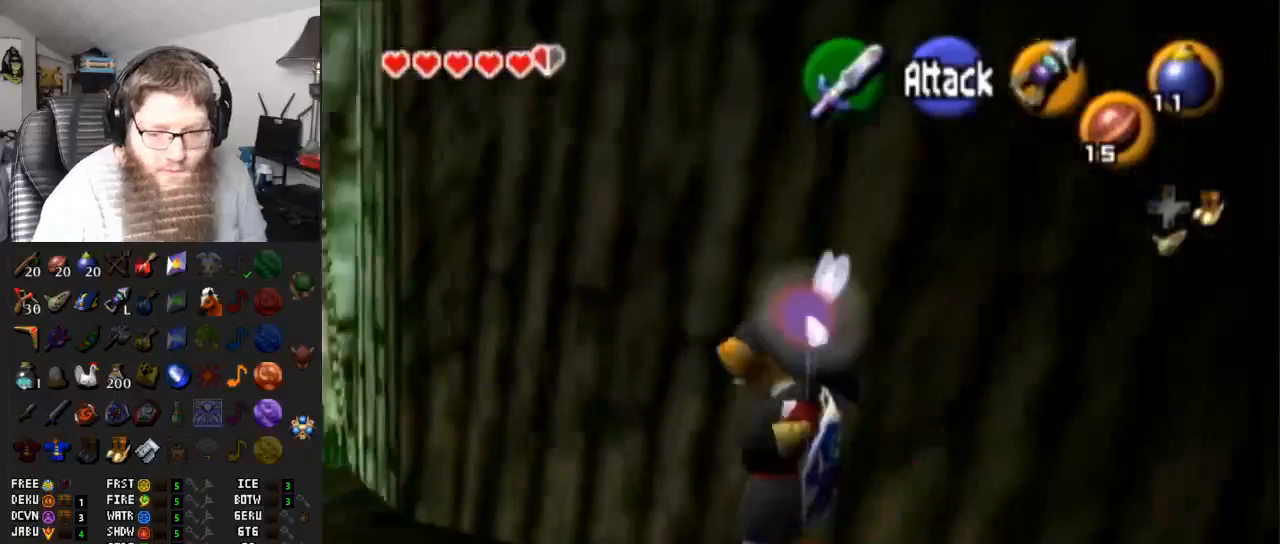
{"buttons": [], "left_stick": "up-left", "right_stick": "center", "events": [[167, "left_stick", "up-left"], [200, "A", "up"]]}
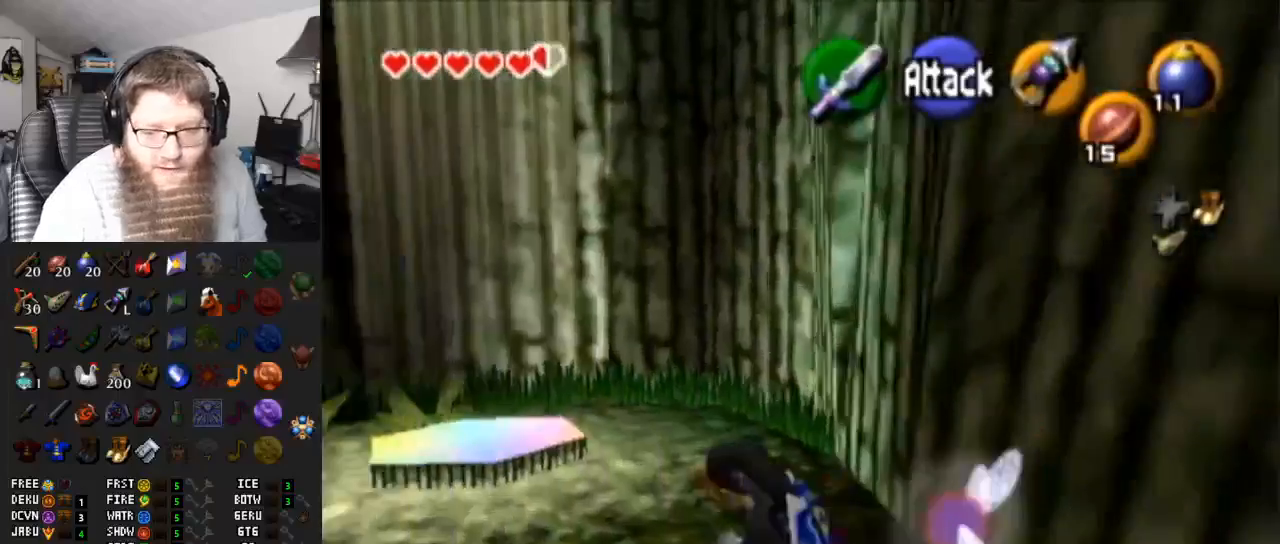
{"buttons": [], "left_stick": "left", "right_stick": "center", "events": [[17, "A", "down"], [217, "A", "up"], [250, "left_stick", "center"], [433, "left_stick", "left"]]}
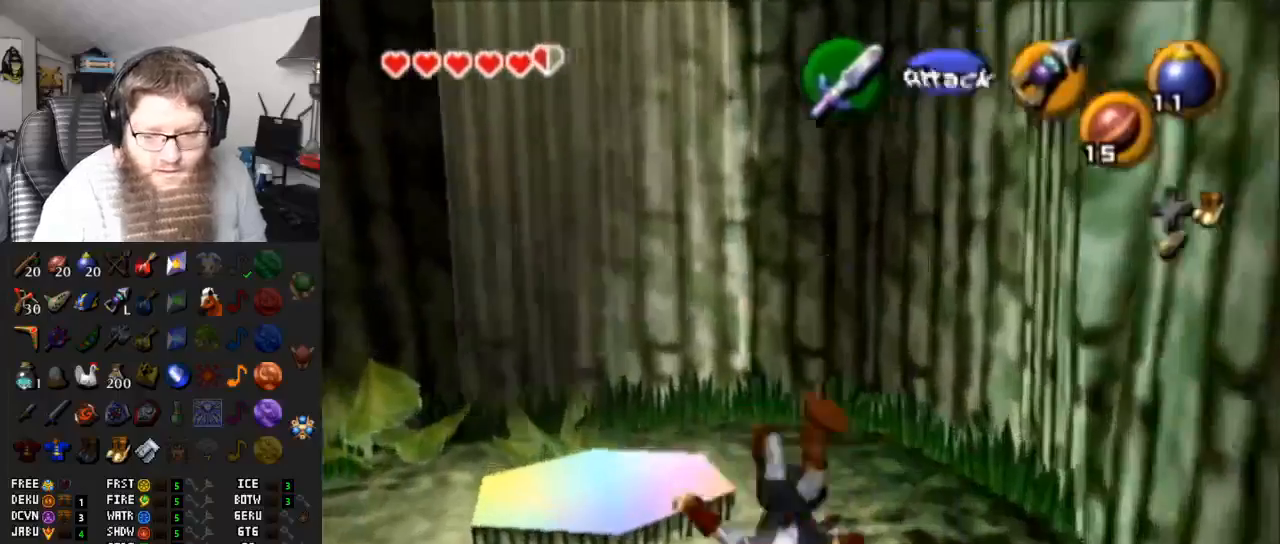
{"buttons": [], "left_stick": "center", "right_stick": "center", "events": [[167, "left_stick", "up-left"], [467, "left_stick", "center"]]}
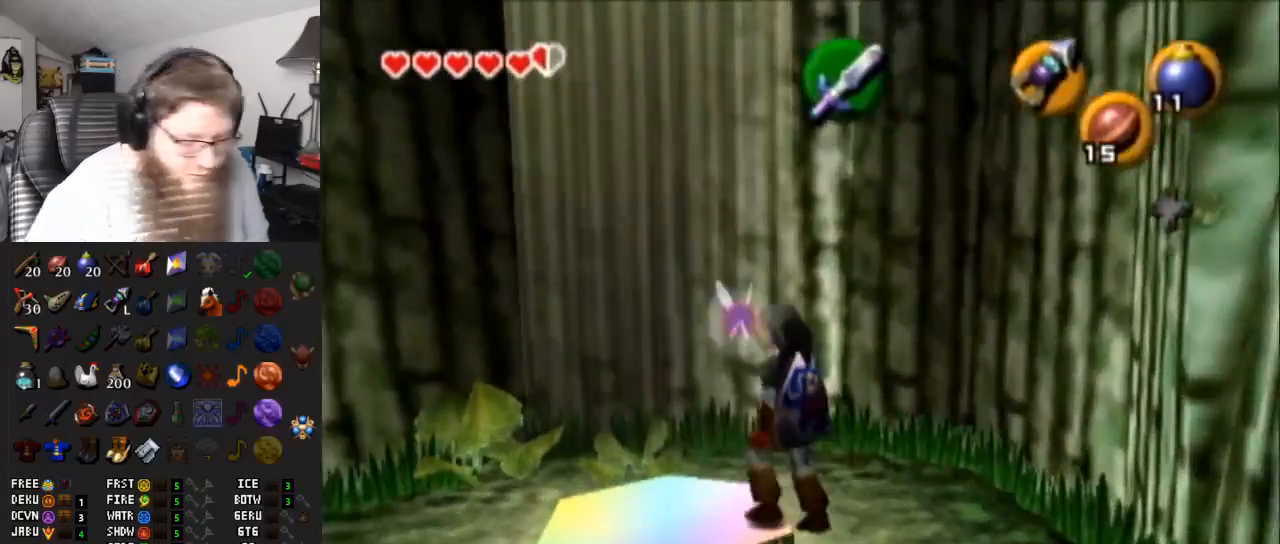
{"buttons": [], "left_stick": "center", "right_stick": "center", "events": []}
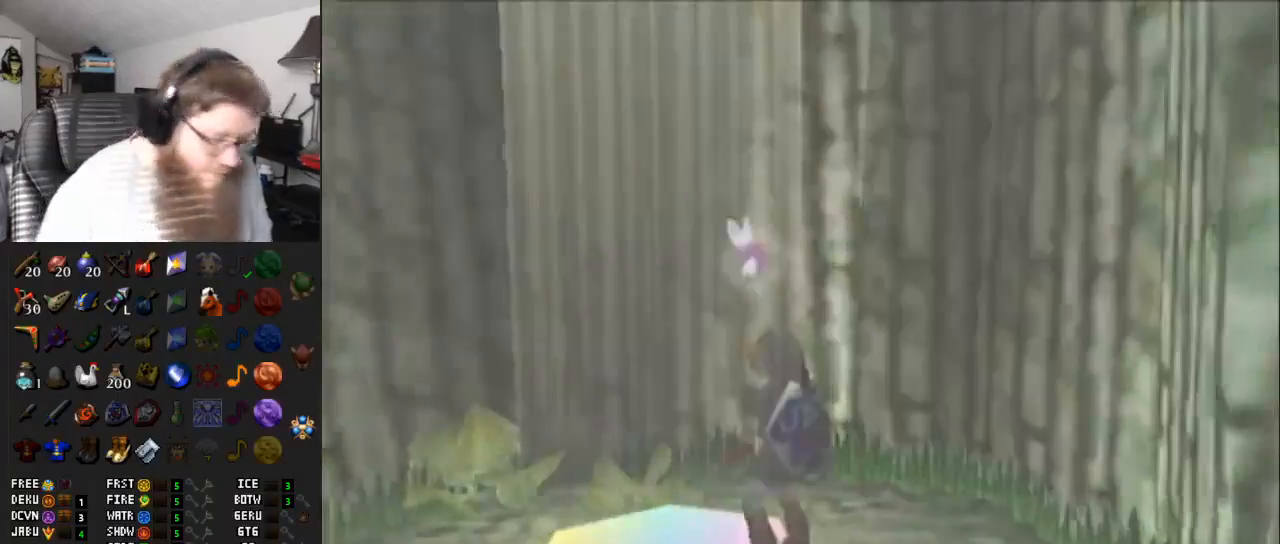
{"buttons": [], "left_stick": "center", "right_stick": "center", "events": []}
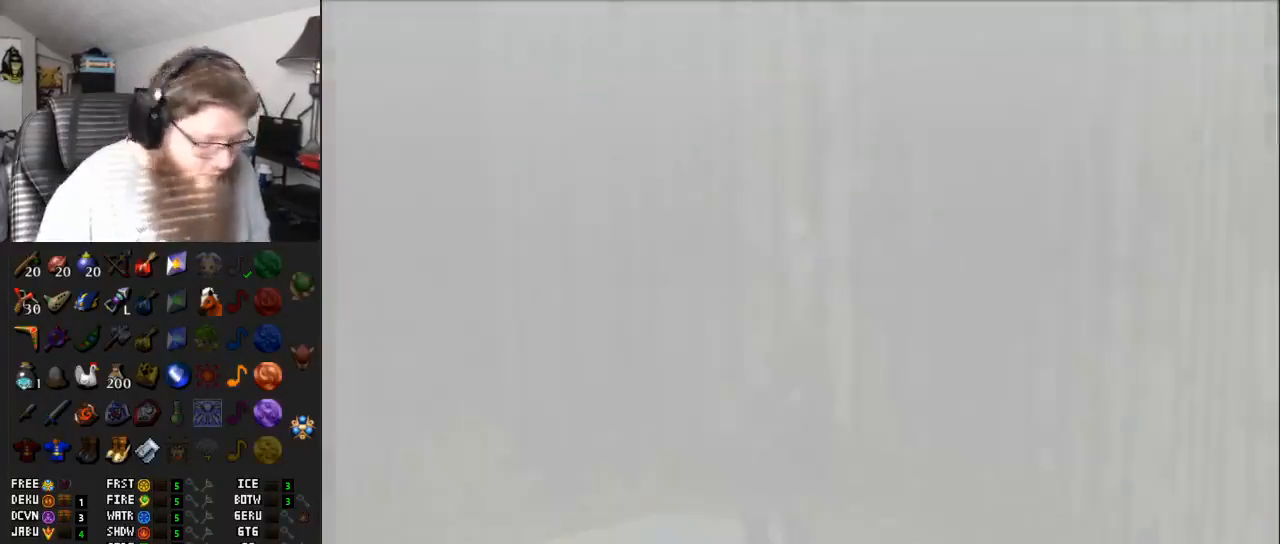
{"buttons": [], "left_stick": "center", "right_stick": "center", "events": []}
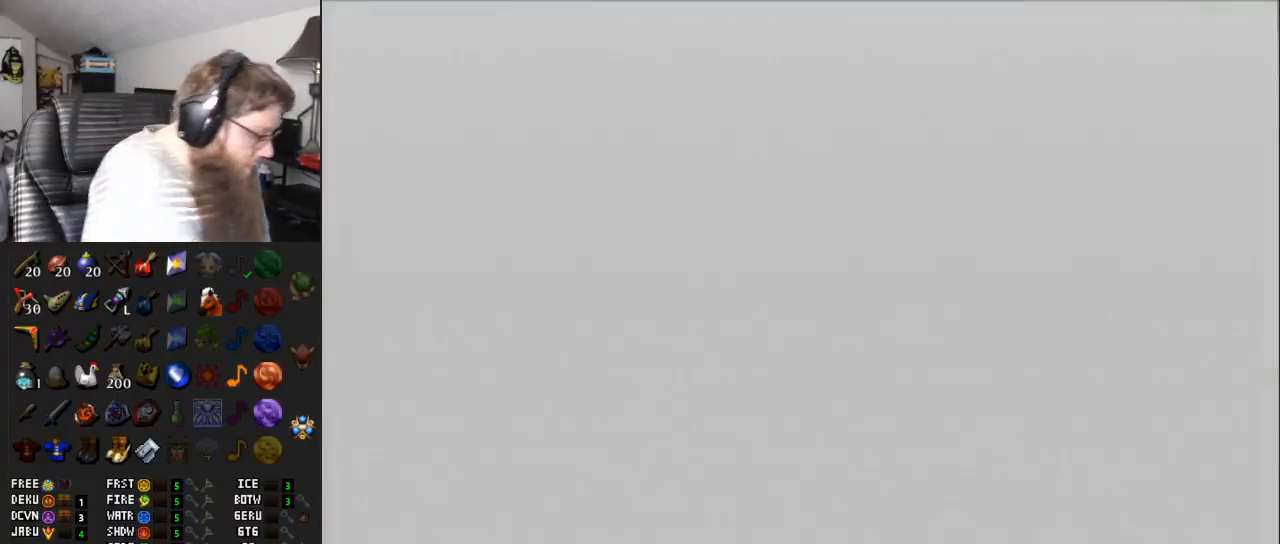
{"buttons": [], "left_stick": "center", "right_stick": "center", "events": []}
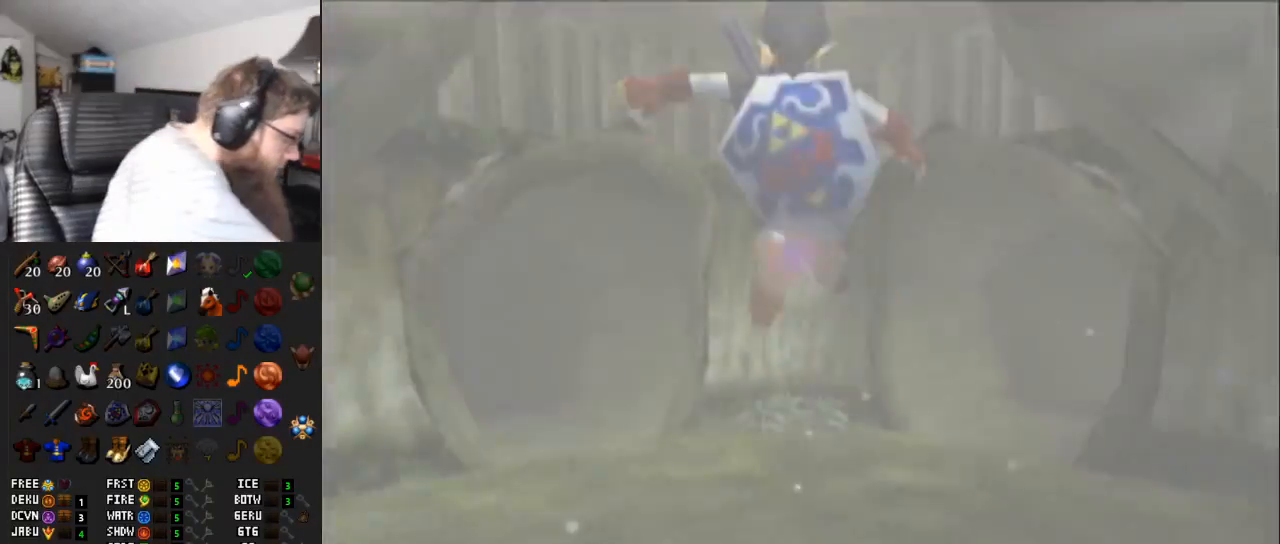
{"buttons": [], "left_stick": "center", "right_stick": "center", "events": []}
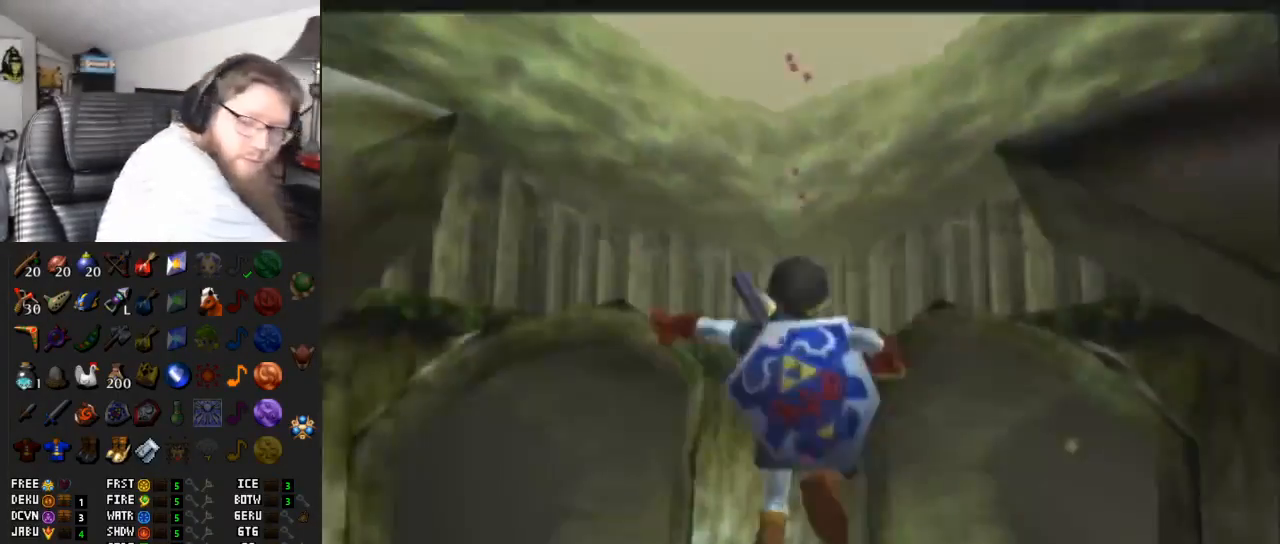
{"buttons": ["L1"], "left_stick": "center", "right_stick": "center", "events": [[250, "left_stick", "left"], [417, "L1", "down"], [417, "left_stick", "center"]]}
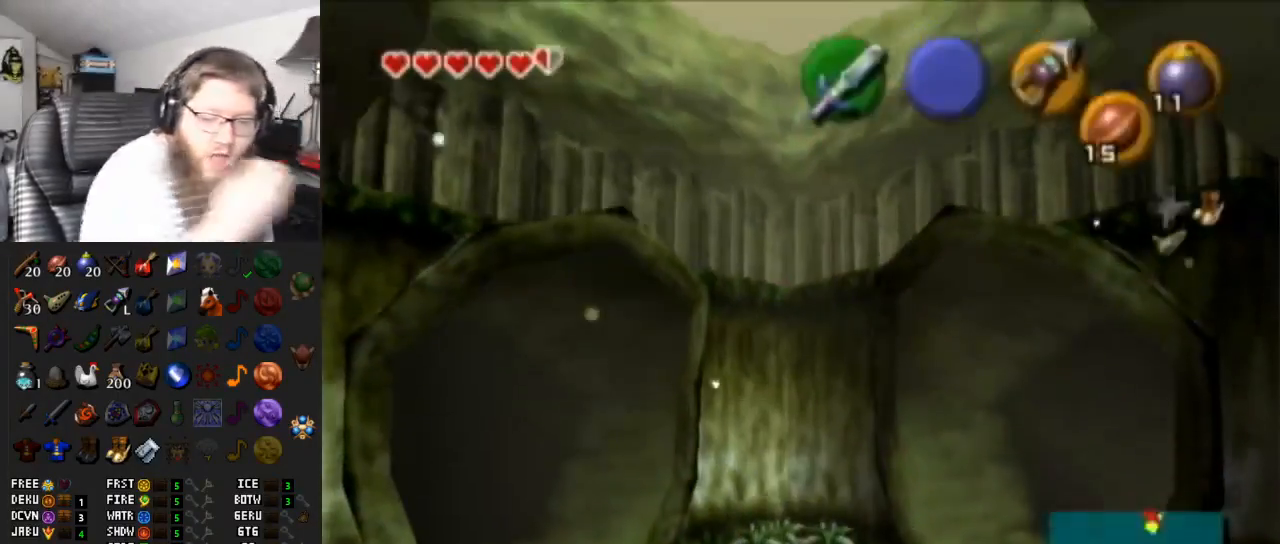
{"buttons": [], "left_stick": "up", "right_stick": "center", "events": [[17, "L1", "up"], [167, "left_stick", "up"]]}
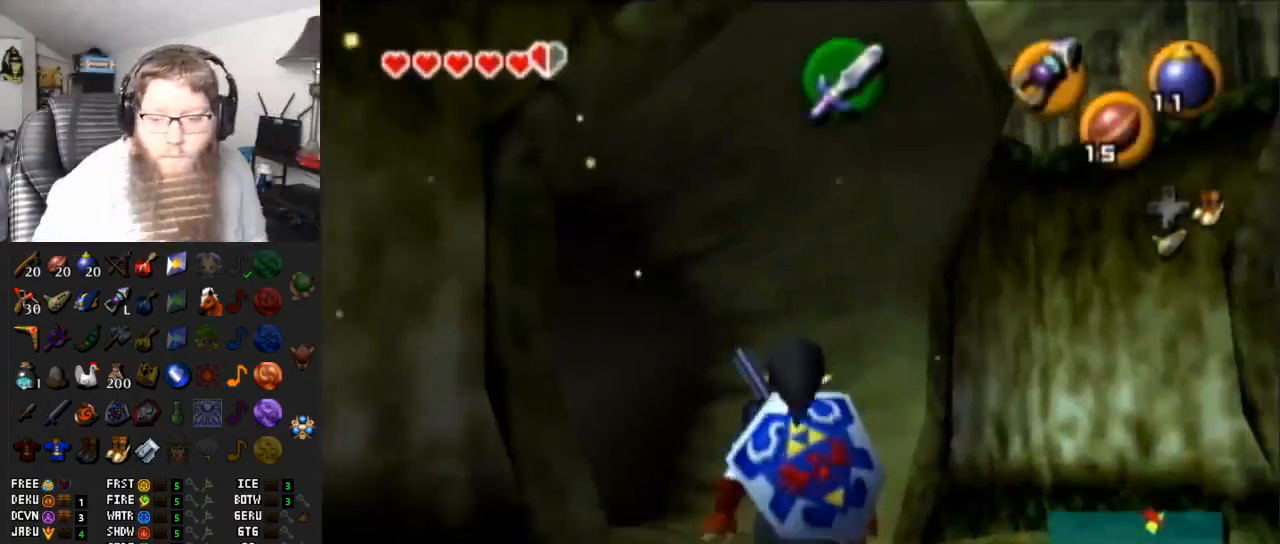
{"buttons": [], "left_stick": "up-left", "right_stick": "center", "events": [[200, "left_stick", "up-left"]]}
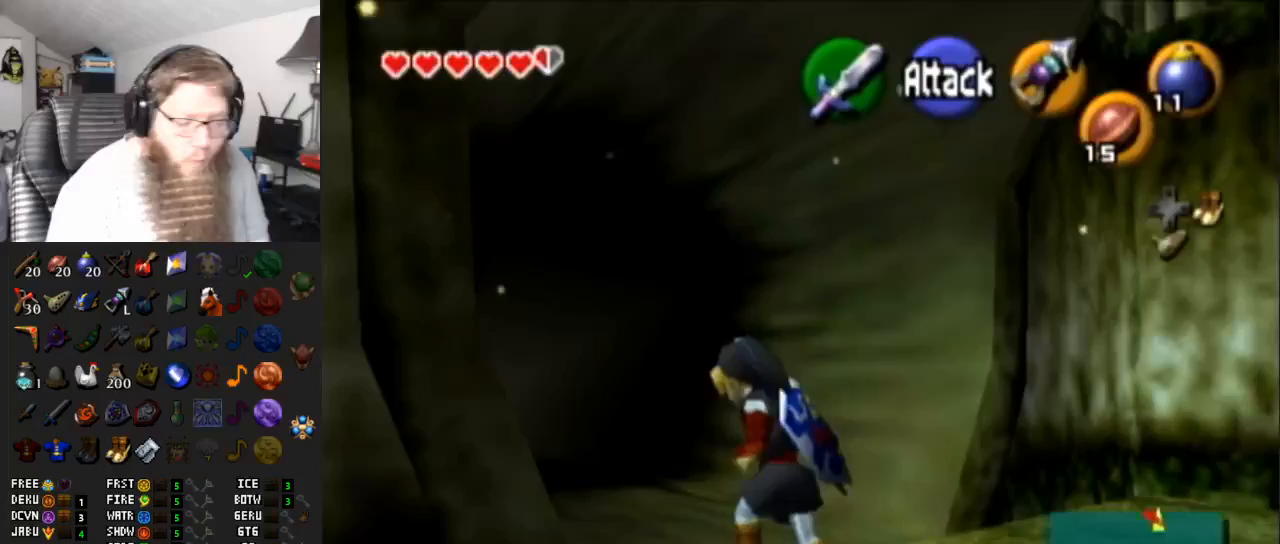
{"buttons": [], "left_stick": "up", "right_stick": "center", "events": [[67, "A", "down"], [133, "left_stick", "up"], [450, "A", "up"]]}
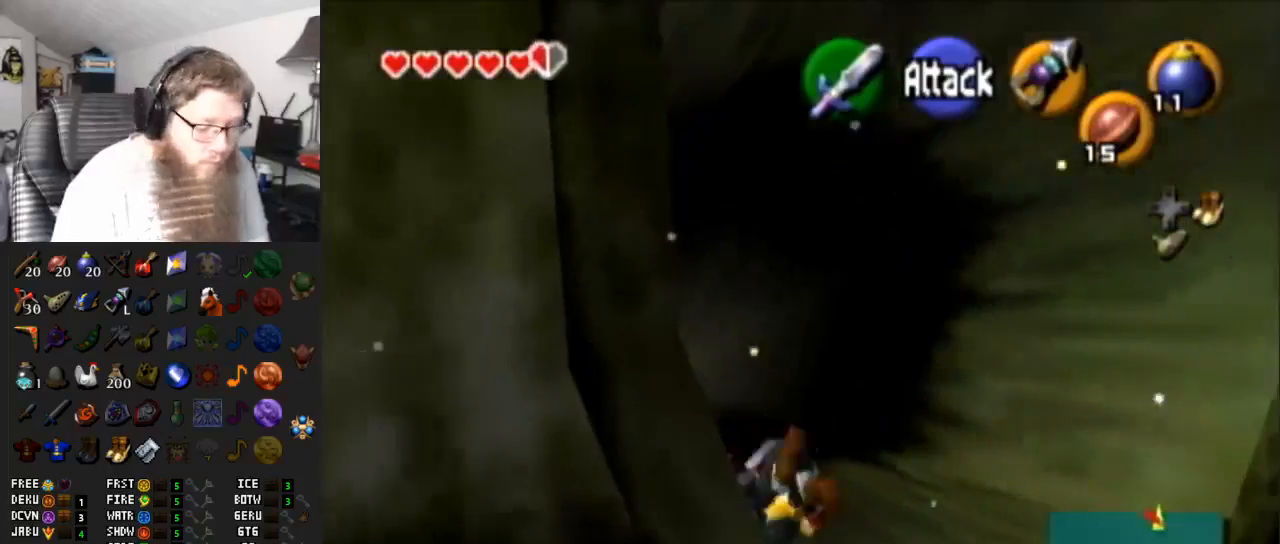
{"buttons": ["A"], "left_stick": "up", "right_stick": "center", "events": [[300, "A", "down"]]}
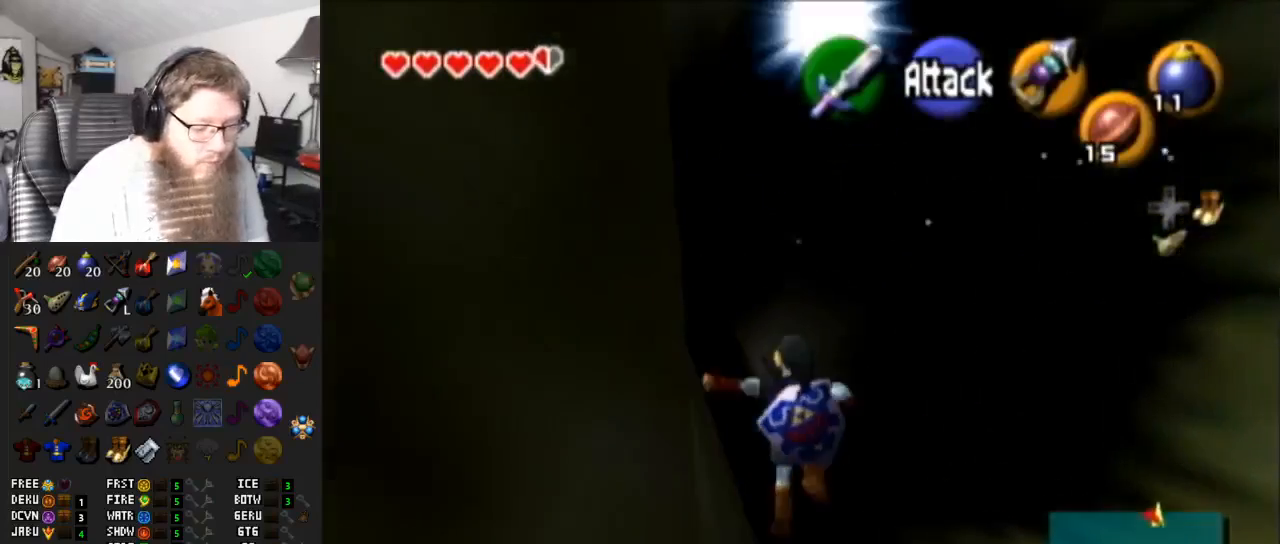
{"buttons": [], "left_stick": "up", "right_stick": "center", "events": [[183, "A", "up"]]}
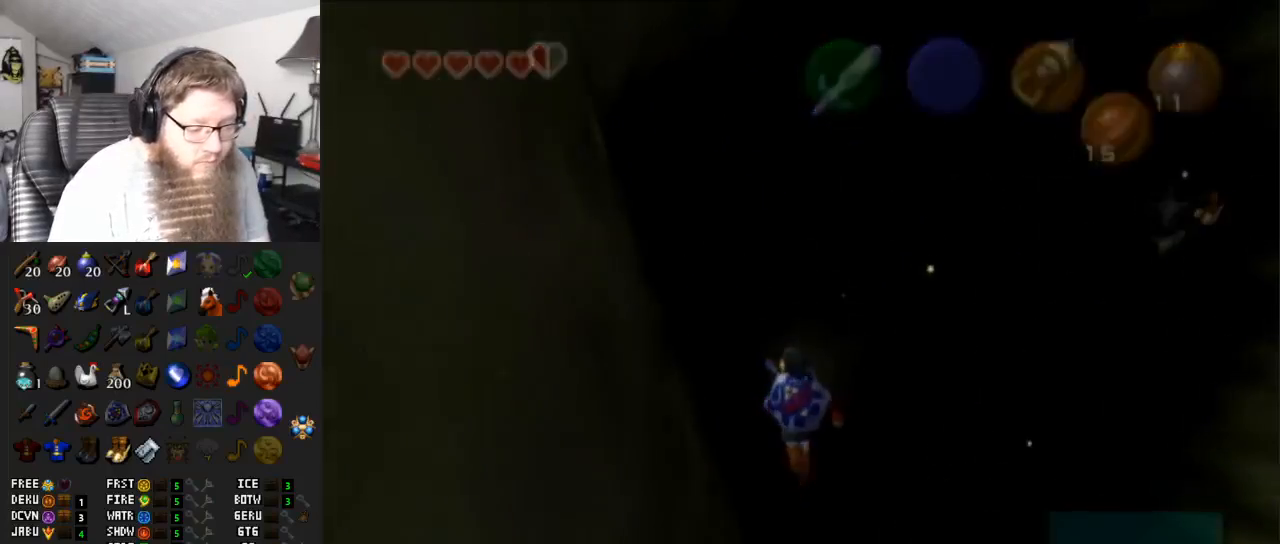
{"buttons": [], "left_stick": "center", "right_stick": "center", "events": [[50, "left_stick", "center"]]}
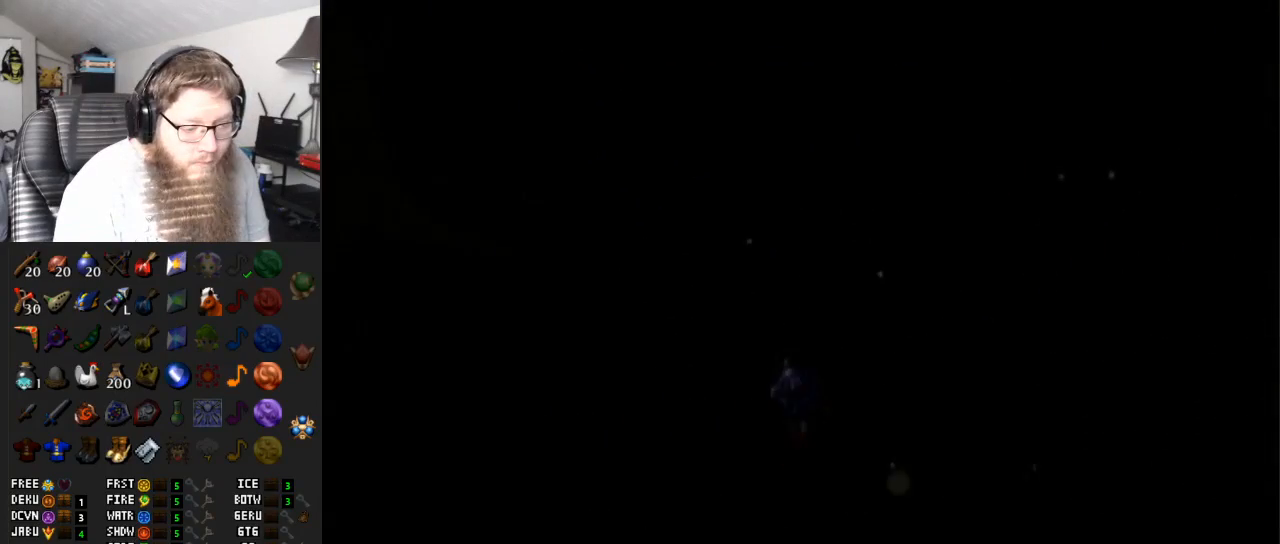
{"buttons": [], "left_stick": "center", "right_stick": "center", "events": []}
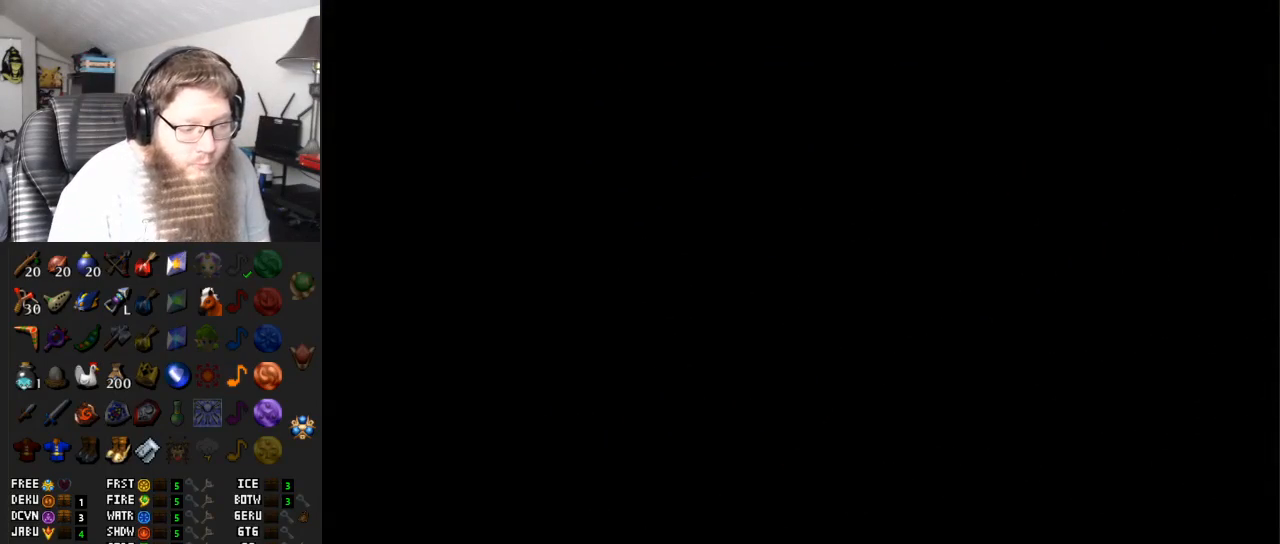
{"buttons": ["A"], "left_stick": "center", "right_stick": "center", "events": [[300, "A", "down"]]}
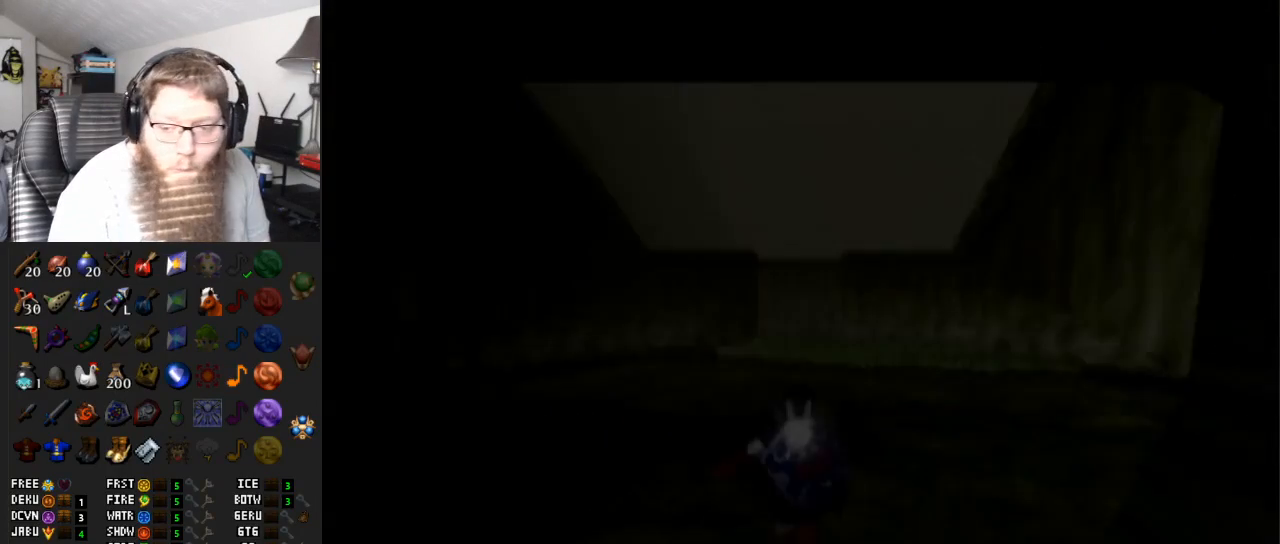
{"buttons": [], "left_stick": "center", "right_stick": "center", "events": [[17, "A", "up"]]}